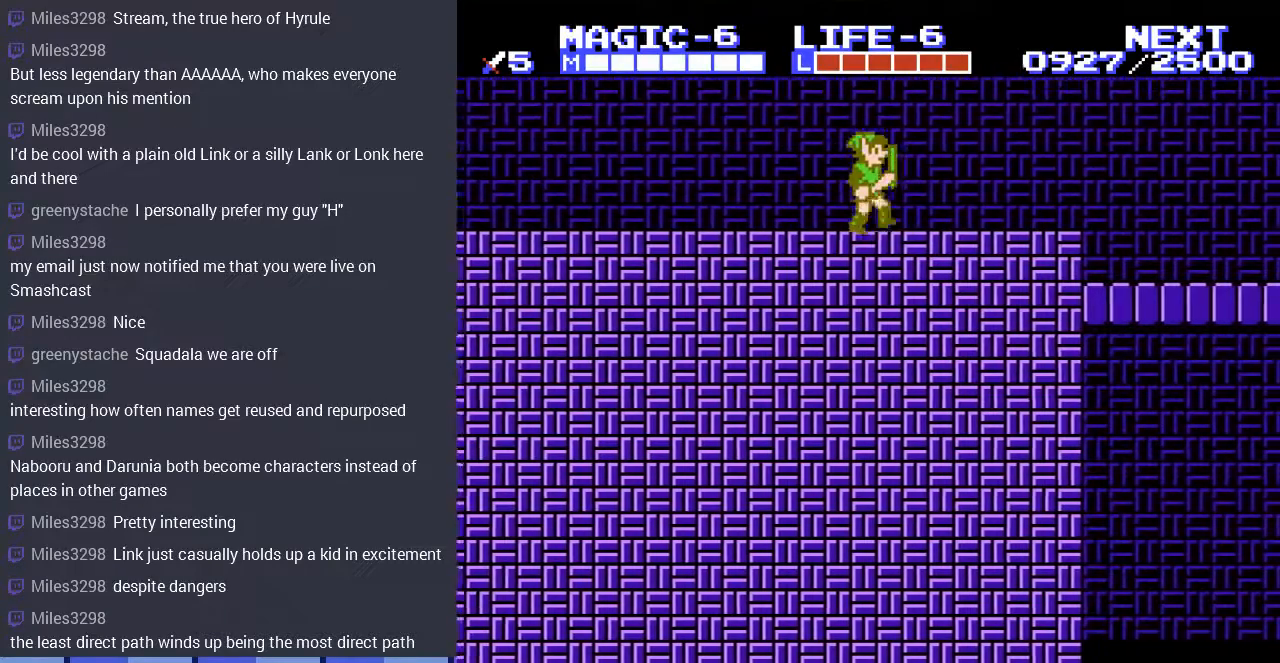
Gameplay with a controller (Nintendo layout); each line is a JSON object with the inputs held at the frame after it. "events" lists button and stick changes between this image and that frame as [ms after this image, input, new state], when the widget could be followed in between. Not read: L3 R3.
{"buttons": ["A", "DPAD_RIGHT"], "events": [[300, "A", "down"]]}
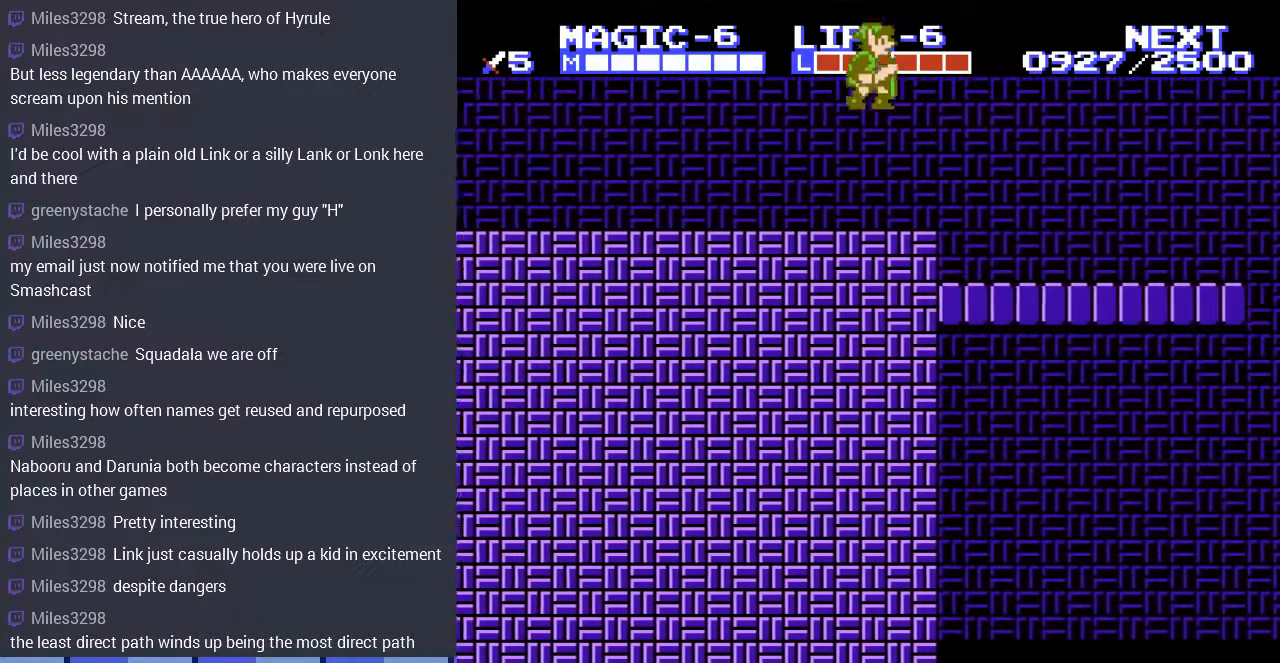
{"buttons": ["DPAD_RIGHT"], "events": [[67, "A", "up"]]}
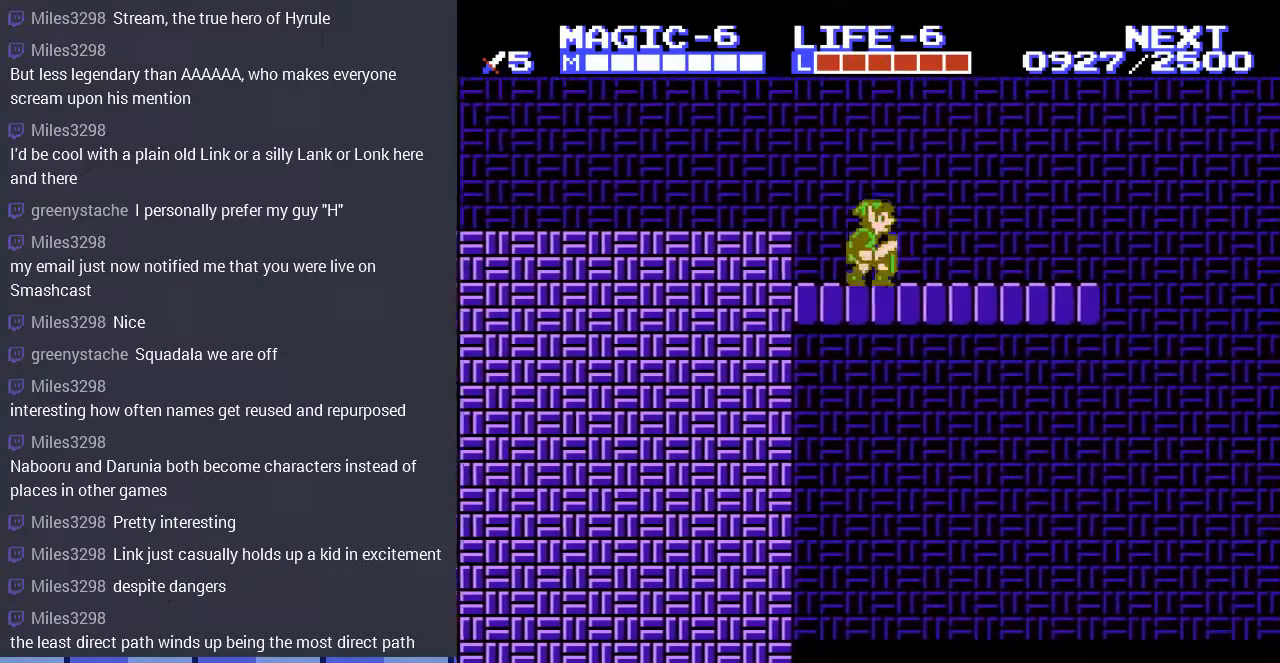
{"buttons": ["DPAD_RIGHT"], "events": []}
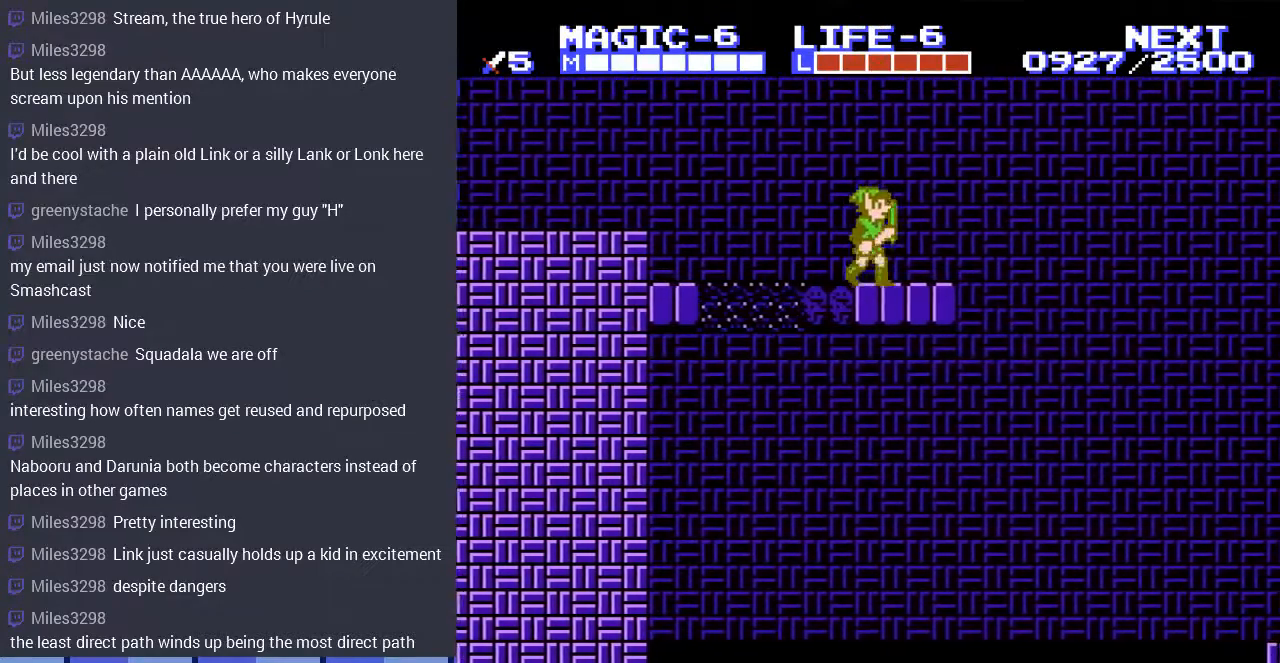
{"buttons": ["A", "DPAD_RIGHT"], "events": [[300, "A", "down"]]}
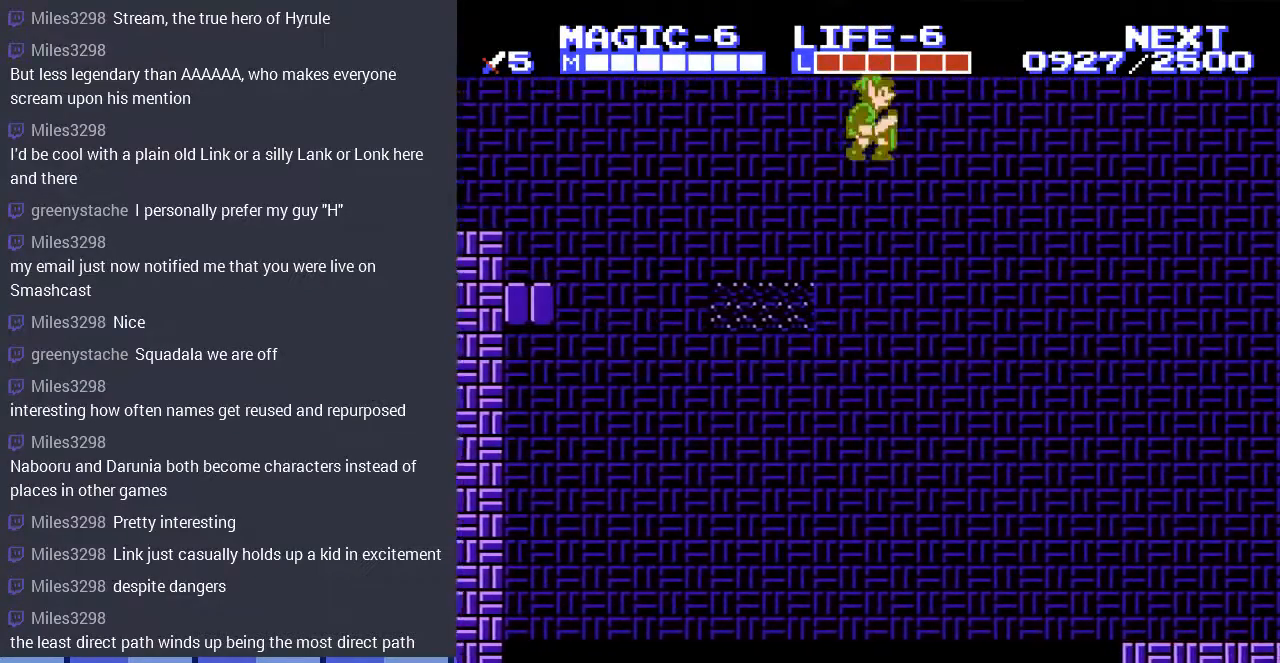
{"buttons": ["A", "DPAD_RIGHT"], "events": []}
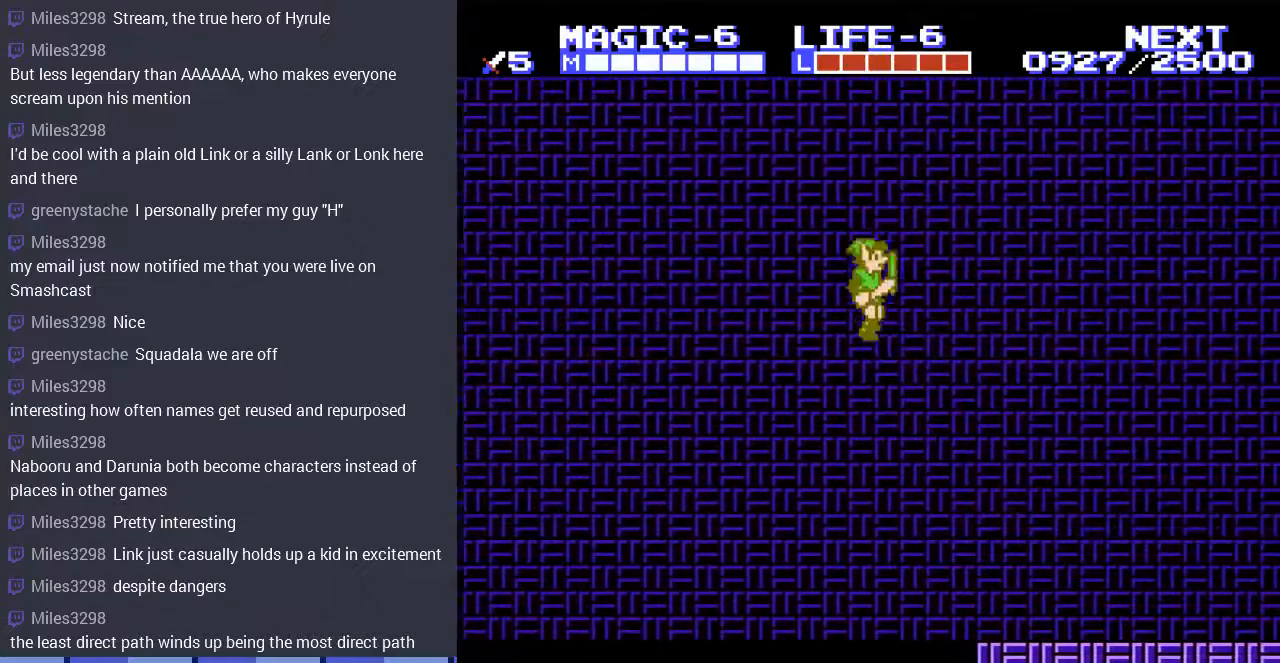
{"buttons": ["A", "DPAD_RIGHT"], "events": [[167, "A", "up"], [400, "A", "down"]]}
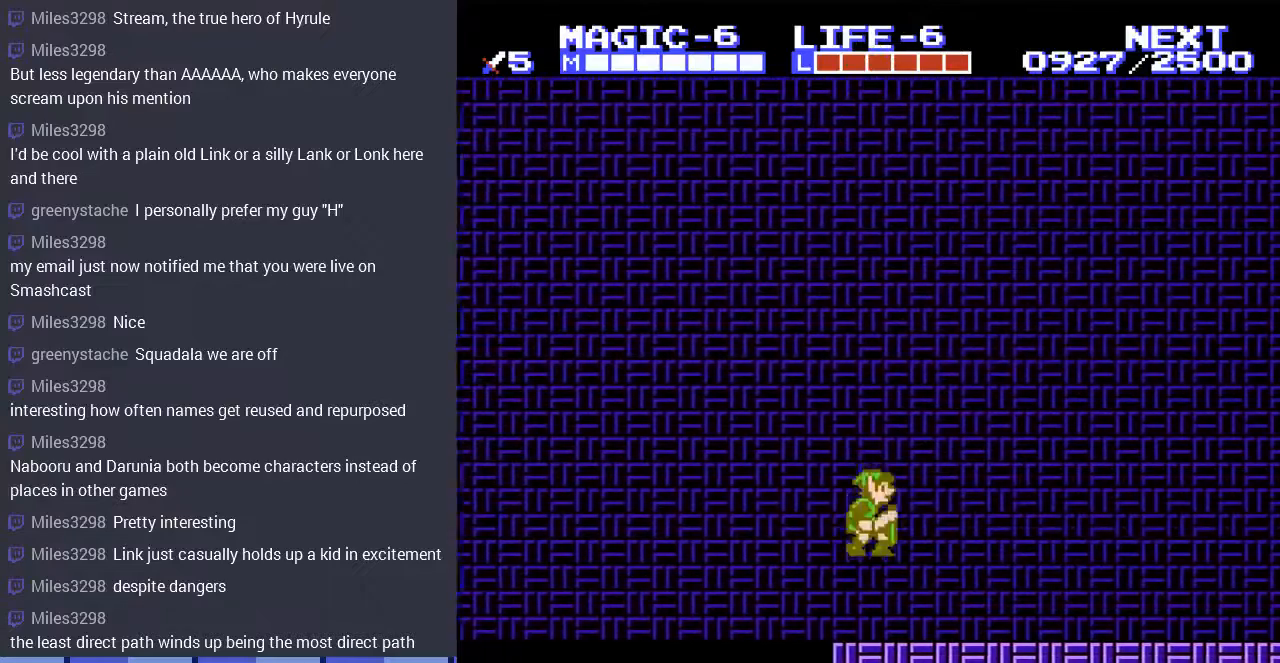
{"buttons": ["DPAD_RIGHT"], "events": [[167, "A", "up"]]}
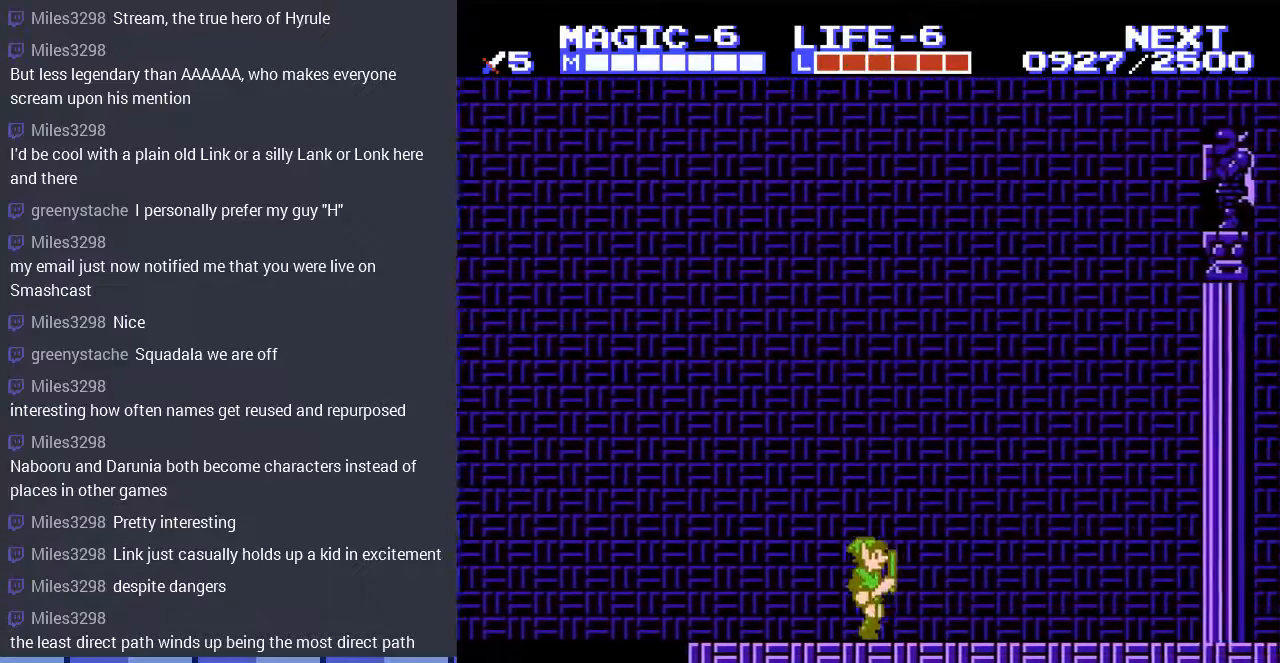
{"buttons": ["DPAD_RIGHT"], "events": []}
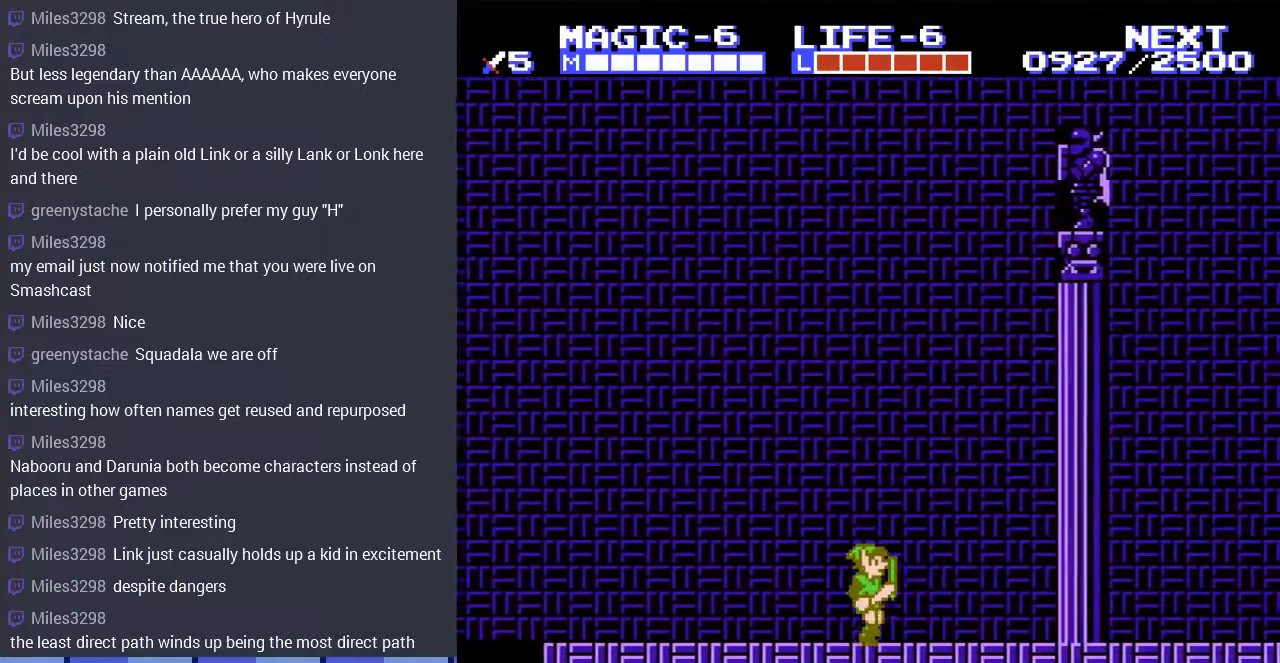
{"buttons": ["DPAD_RIGHT"], "events": []}
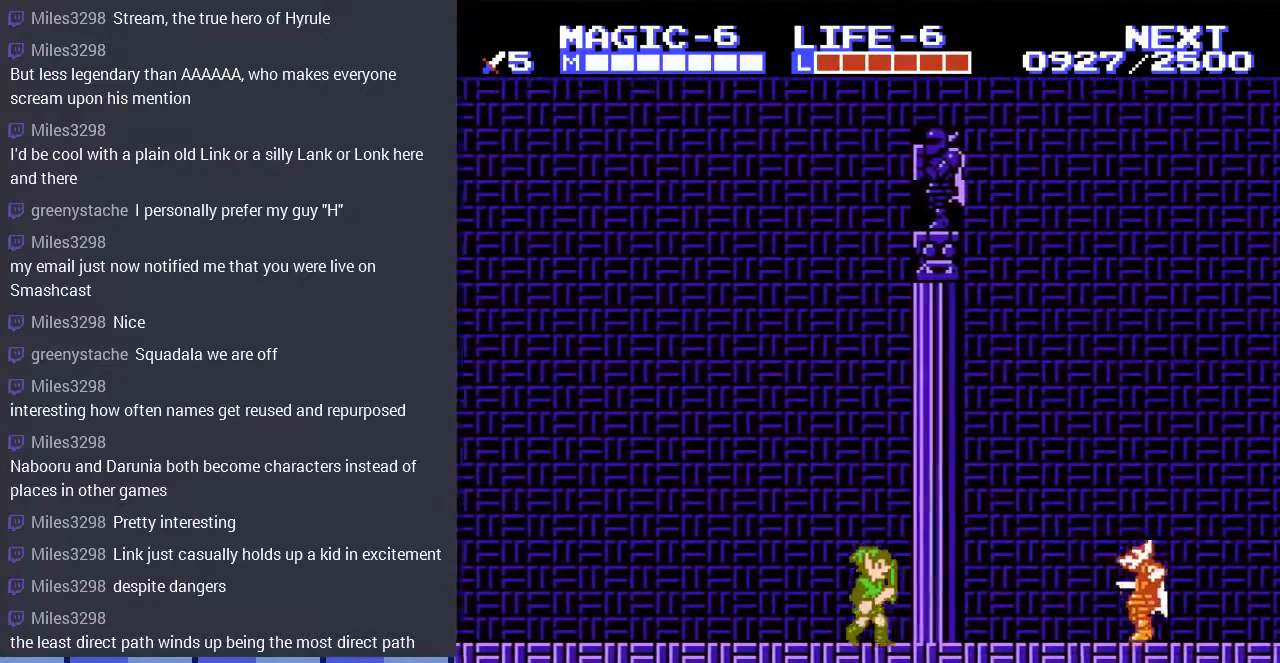
{"buttons": ["DPAD_DOWN", "DPAD_RIGHT"], "events": [[233, "A", "down"], [333, "DPAD_DOWN", "down"], [400, "A", "up"]]}
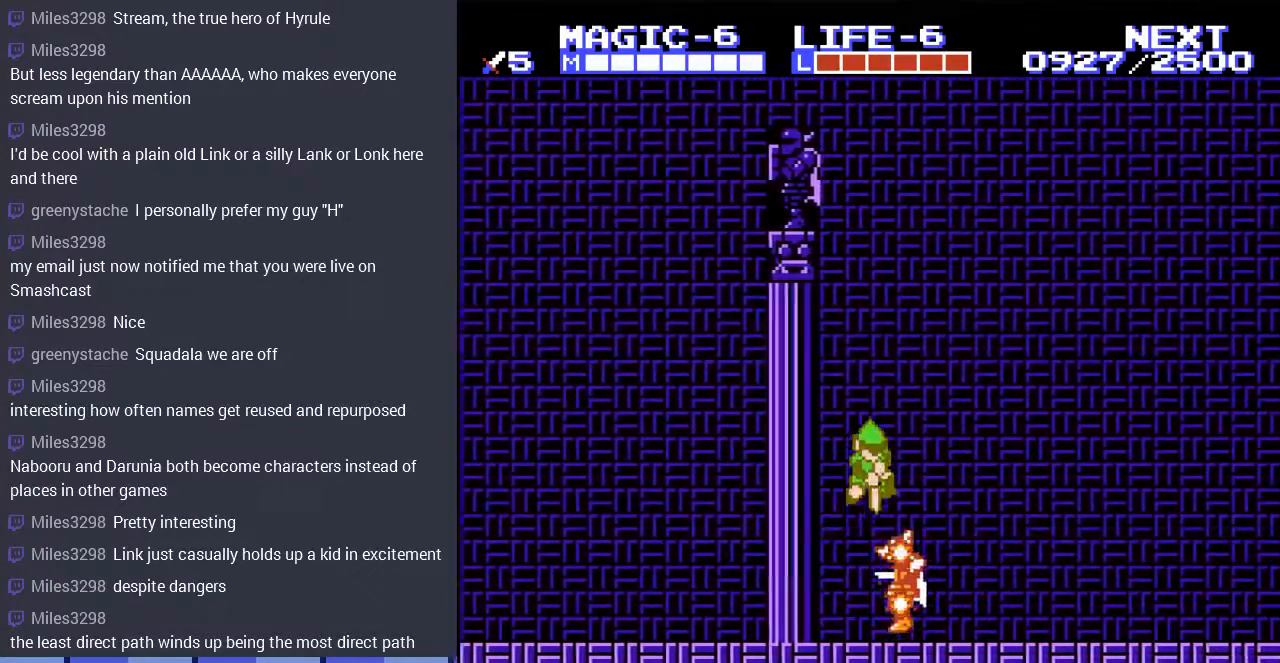
{"buttons": ["DPAD_RIGHT"], "events": [[233, "DPAD_DOWN", "up"]]}
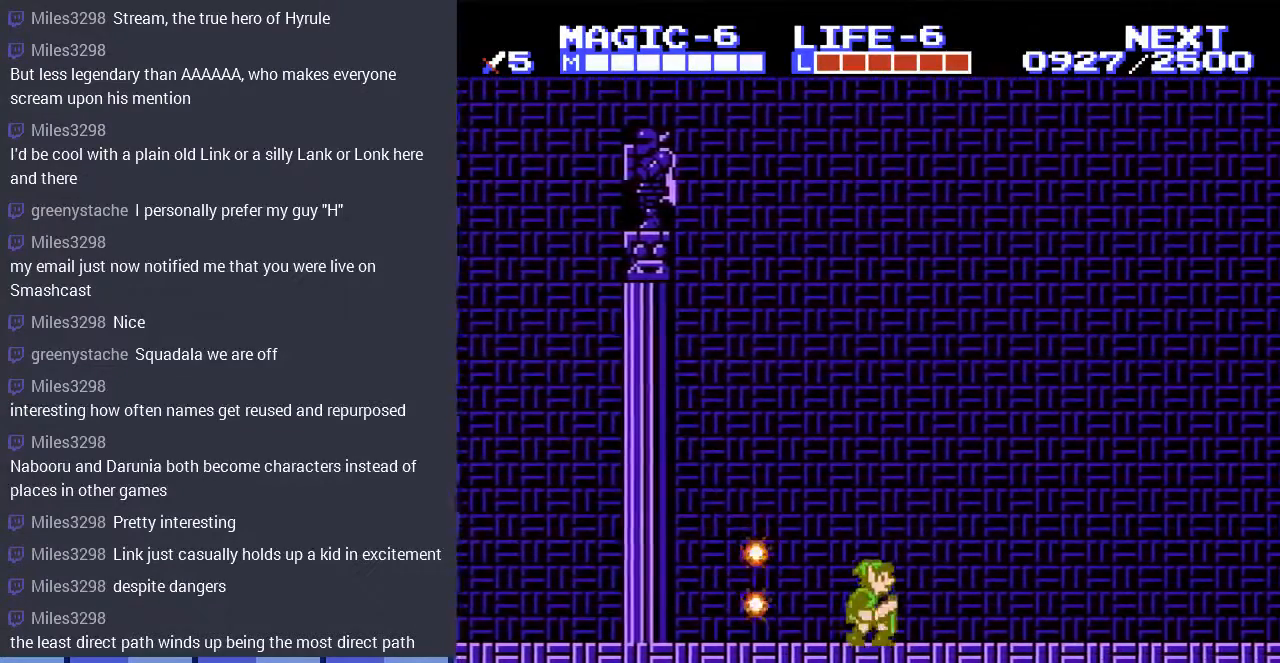
{"buttons": ["DPAD_RIGHT"], "events": []}
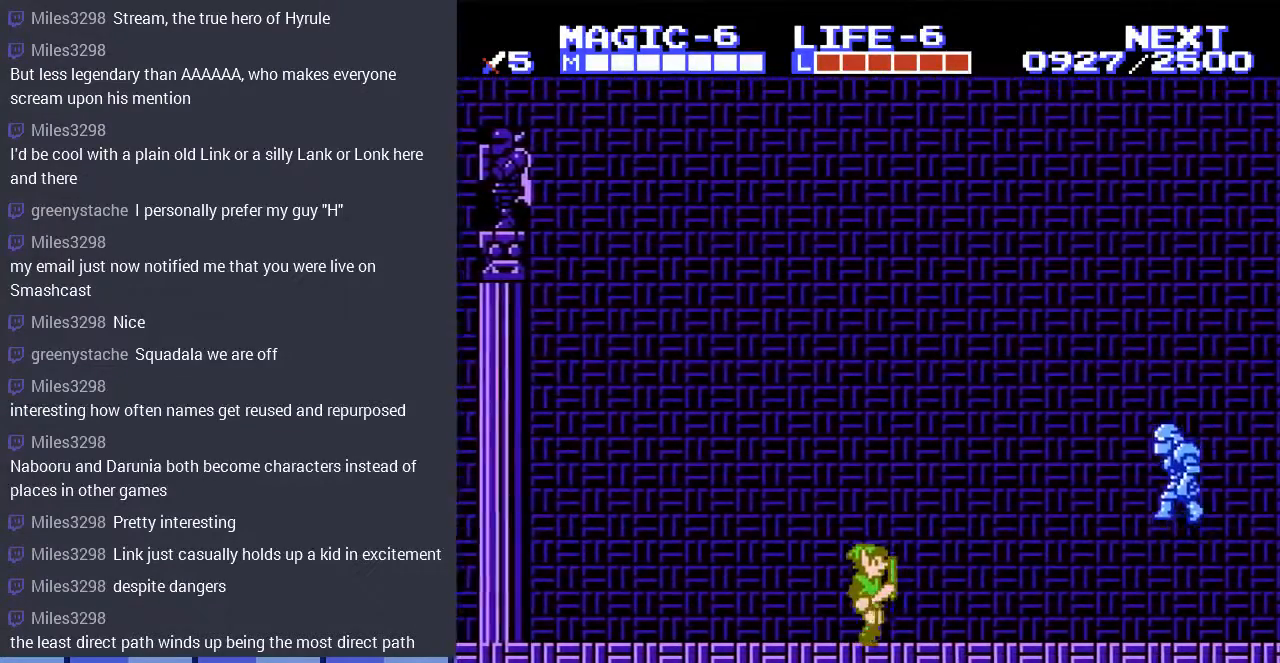
{"buttons": ["A", "DPAD_DOWN", "DPAD_RIGHT"], "events": [[367, "A", "down"], [500, "DPAD_DOWN", "down"]]}
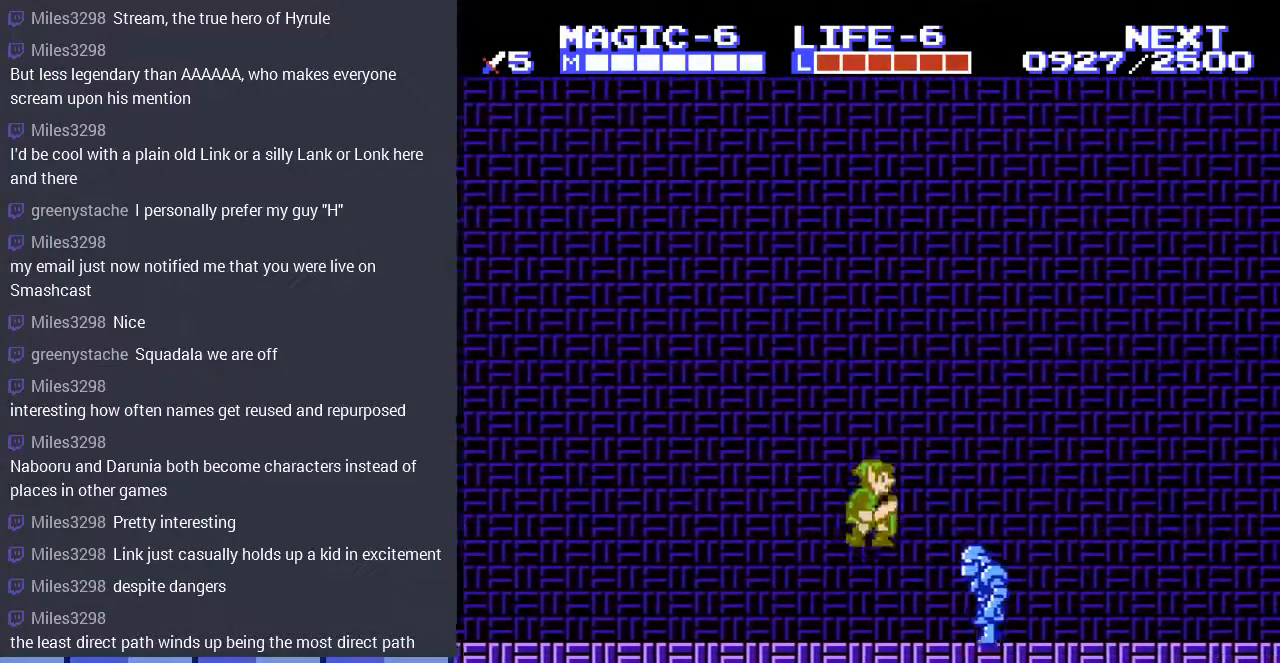
{"buttons": ["DPAD_DOWN", "DPAD_RIGHT"], "events": [[167, "A", "up"], [333, "A", "down"], [467, "A", "up"]]}
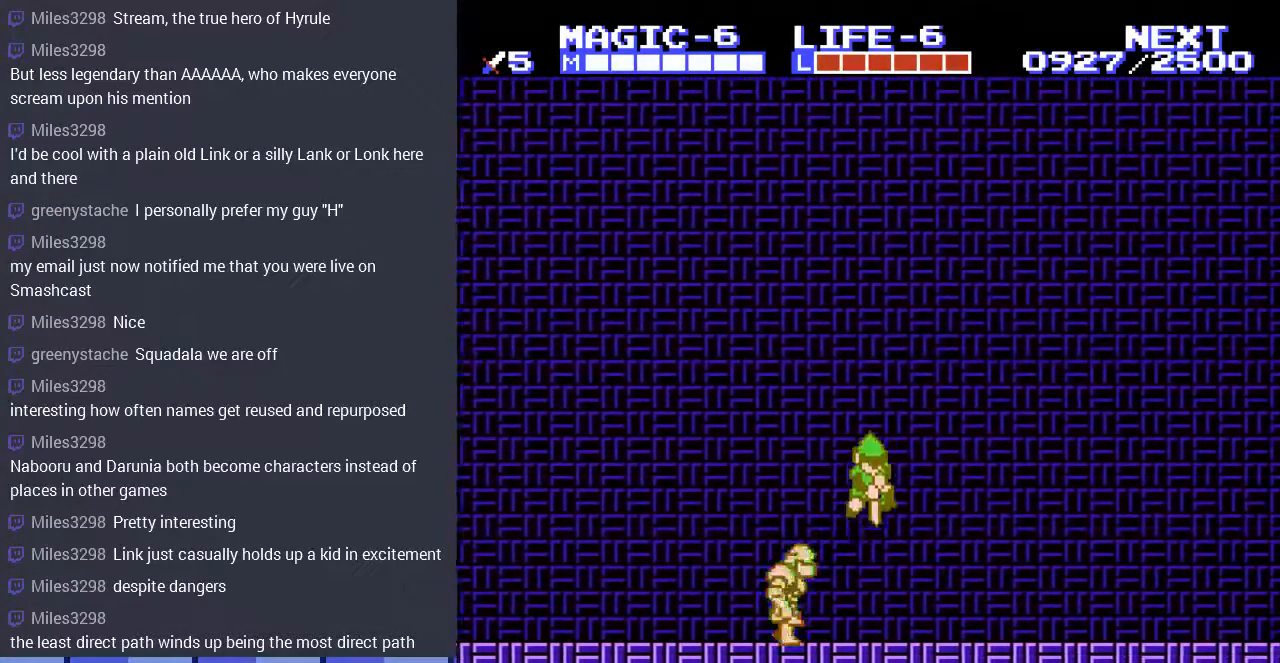
{"buttons": ["DPAD_RIGHT"], "events": [[33, "A", "down"], [167, "A", "up"], [267, "DPAD_DOWN", "up"]]}
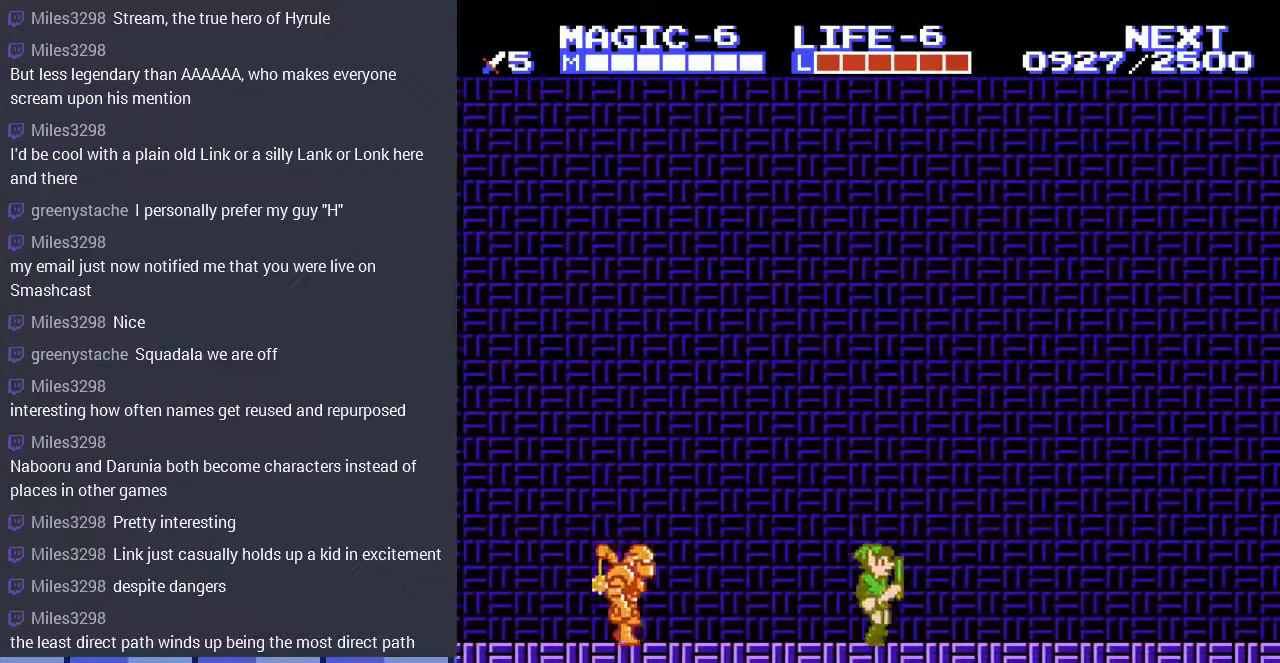
{"buttons": ["DPAD_RIGHT"], "events": []}
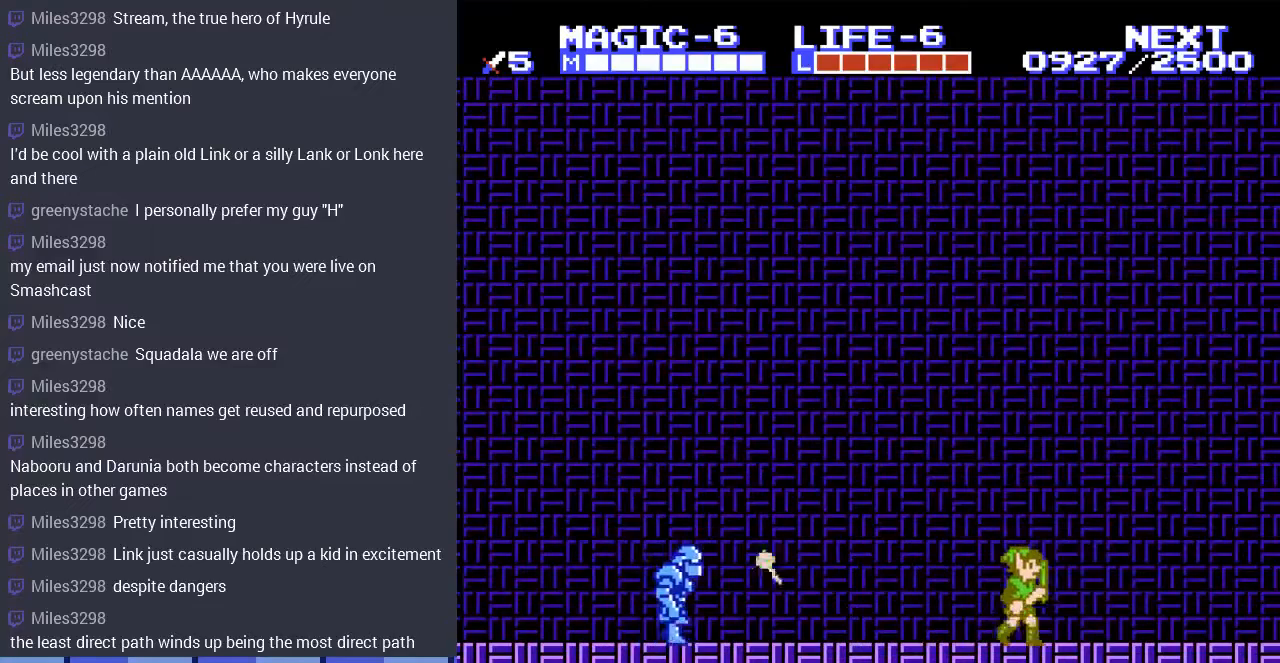
{"buttons": ["A", "DPAD_RIGHT"], "events": [[400, "A", "down"]]}
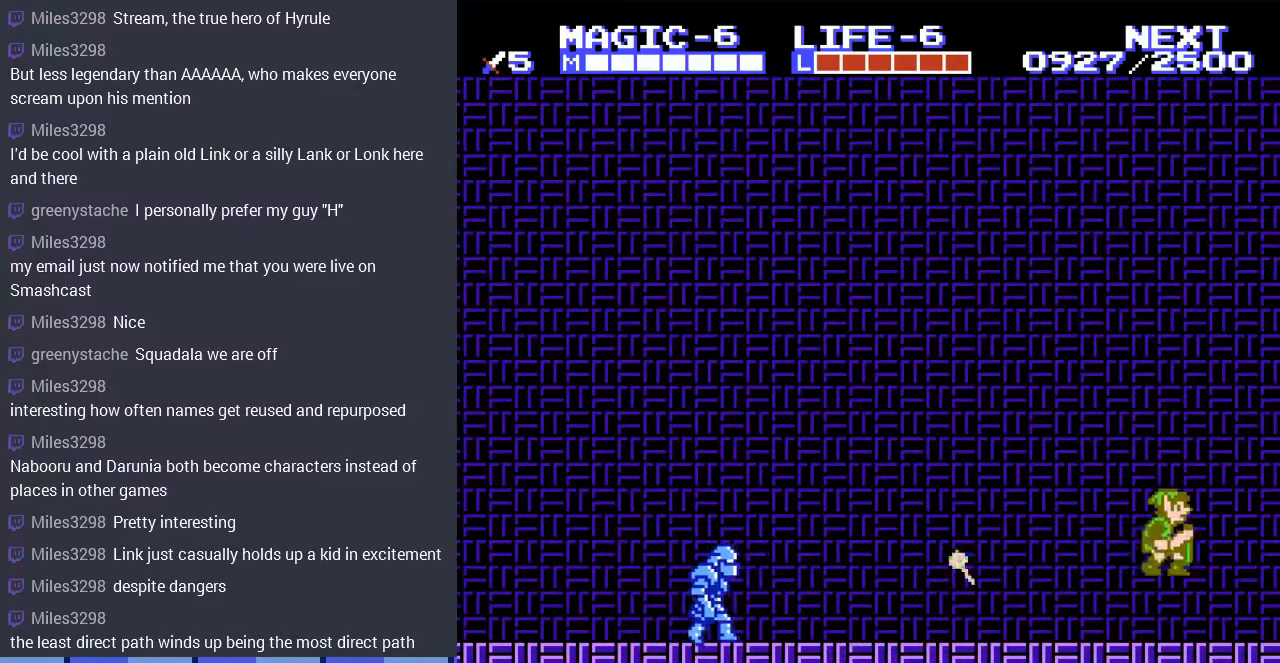
{"buttons": [], "events": [[133, "A", "up"], [467, "DPAD_RIGHT", "up"]]}
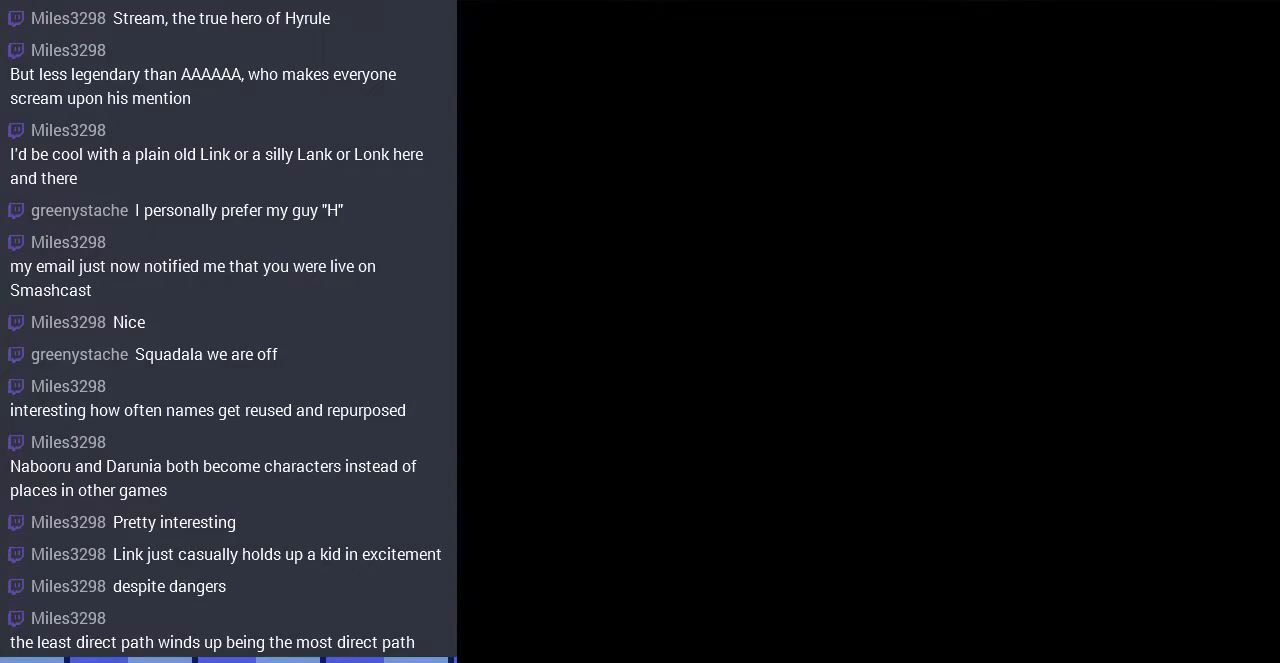
{"buttons": ["DPAD_RIGHT"], "events": [[400, "DPAD_RIGHT", "down"]]}
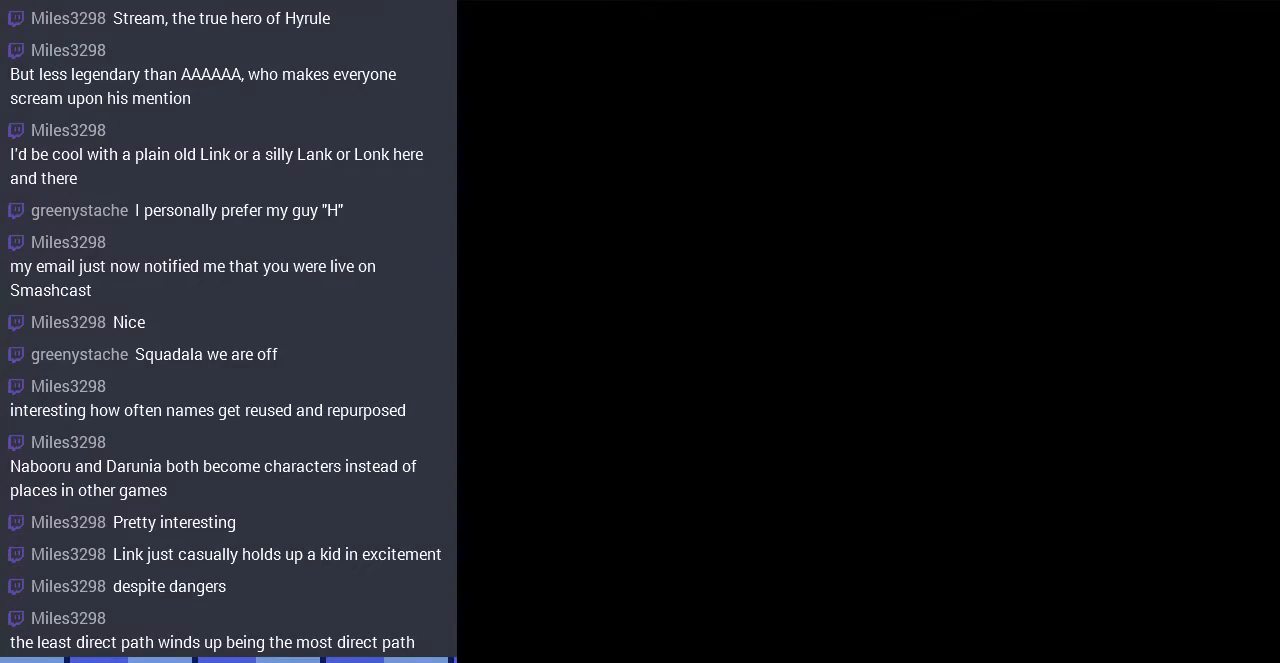
{"buttons": ["DPAD_RIGHT"], "events": []}
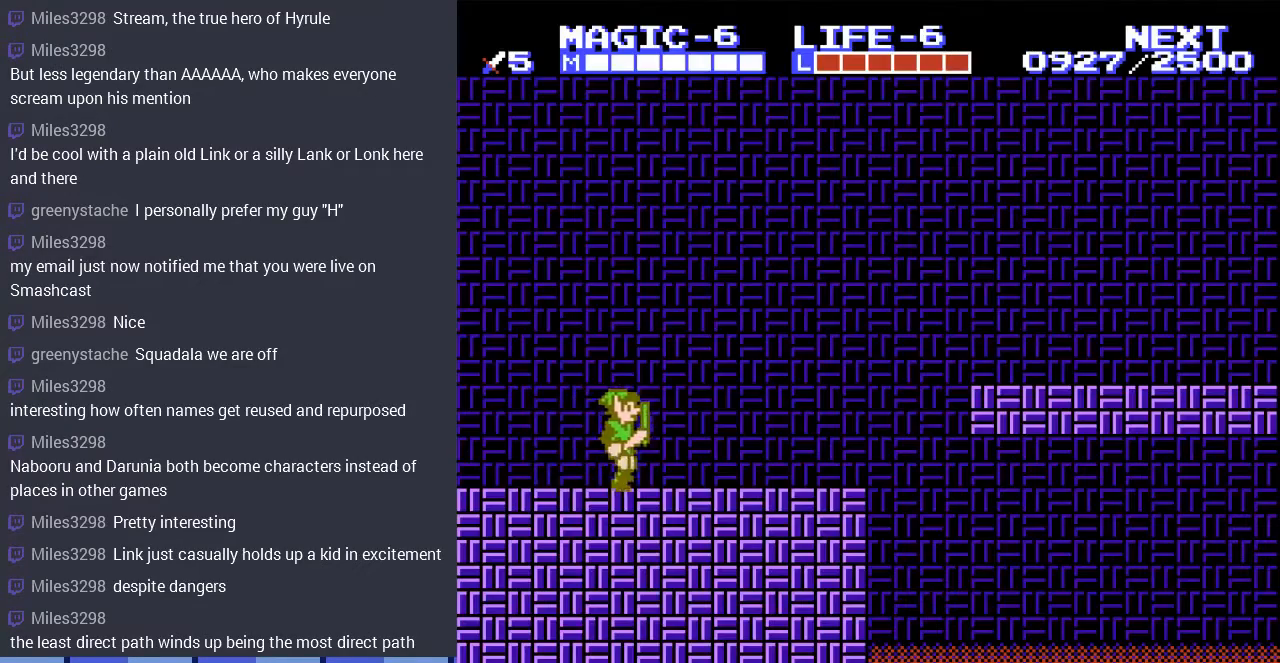
{"buttons": ["DPAD_RIGHT"], "events": []}
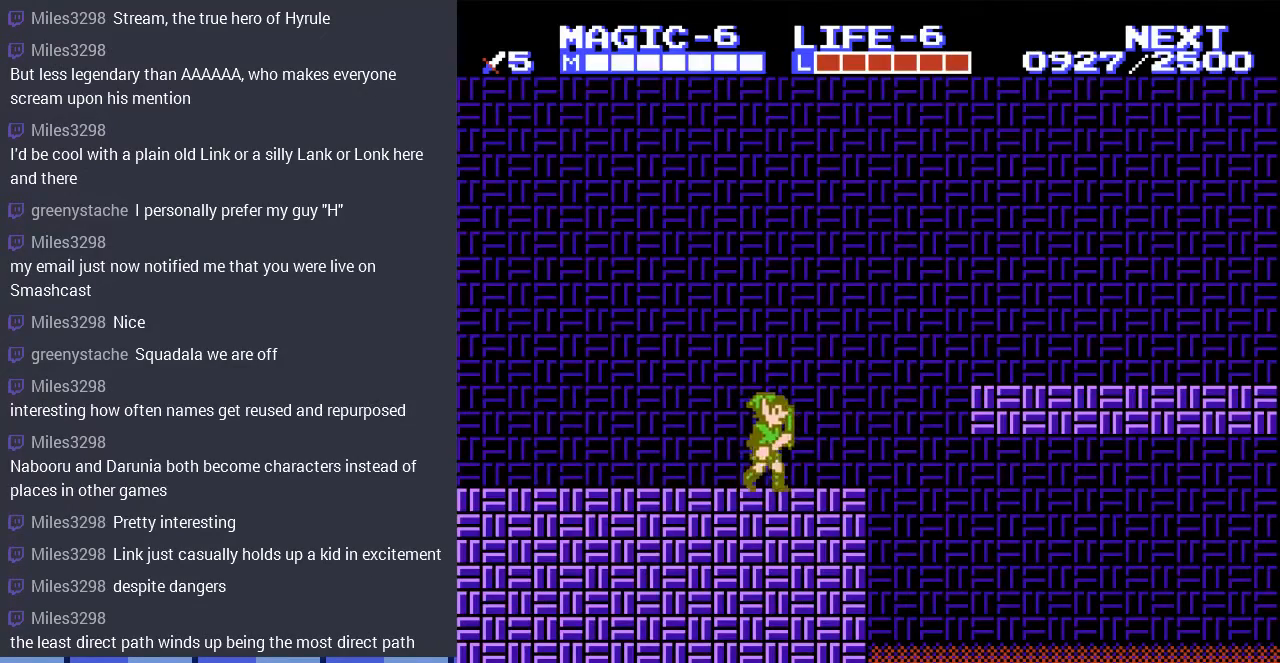
{"buttons": ["A", "DPAD_RIGHT"], "events": [[267, "A", "down"]]}
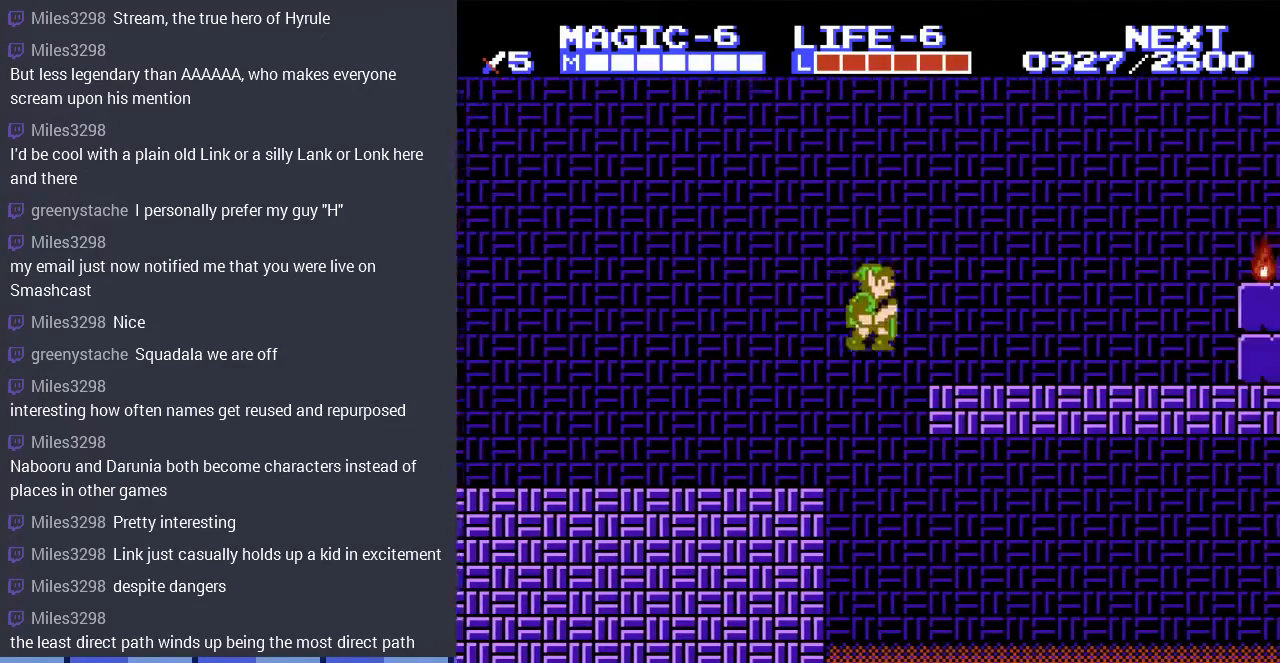
{"buttons": ["DPAD_RIGHT"], "events": [[133, "A", "up"]]}
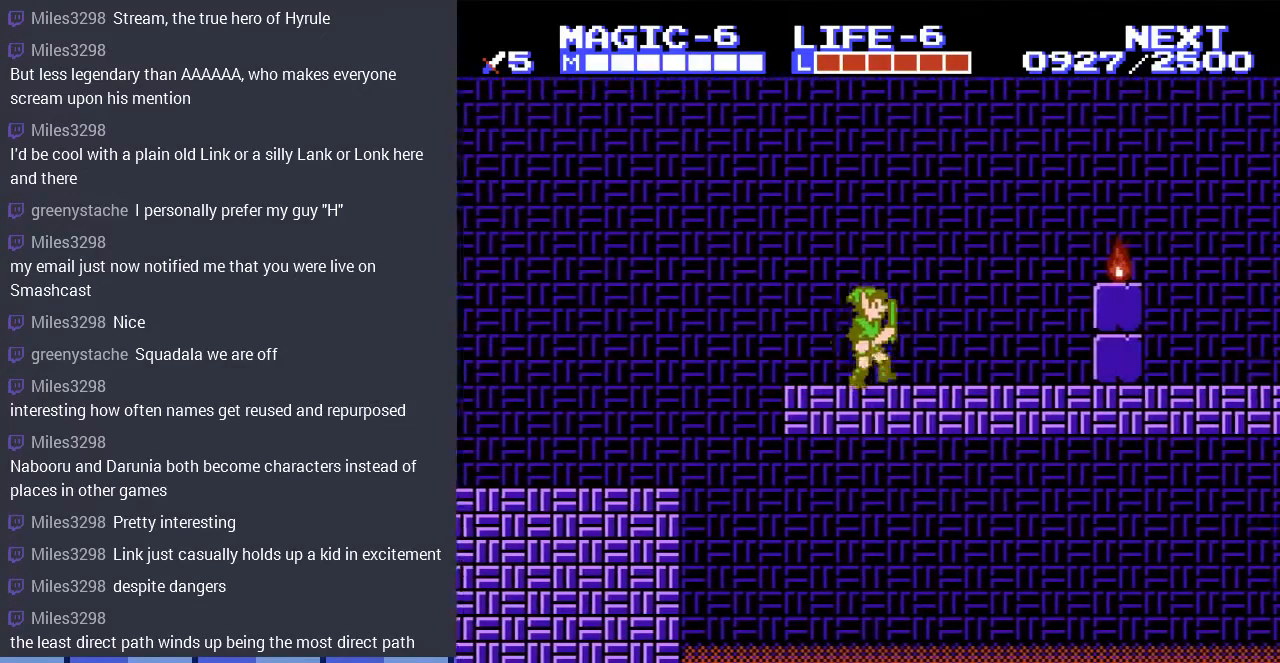
{"buttons": ["DPAD_RIGHT"], "events": []}
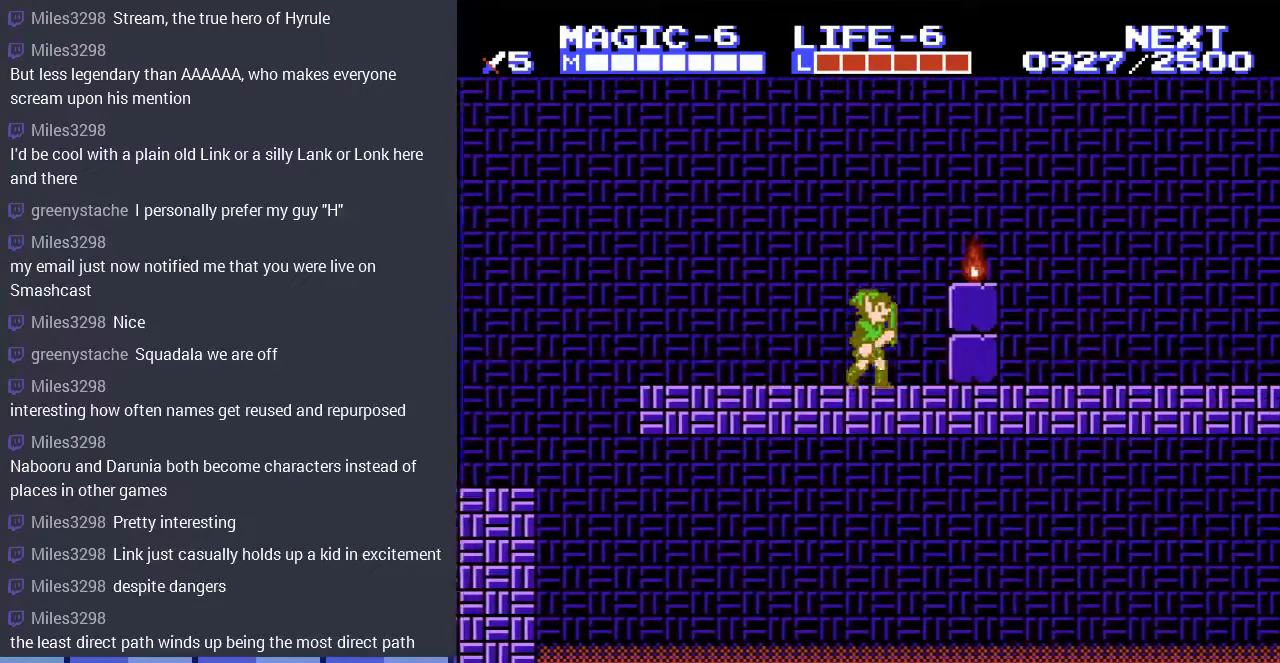
{"buttons": ["B"], "events": [[67, "DPAD_RIGHT", "up"], [267, "A", "down"], [333, "A", "up"], [467, "B", "down"]]}
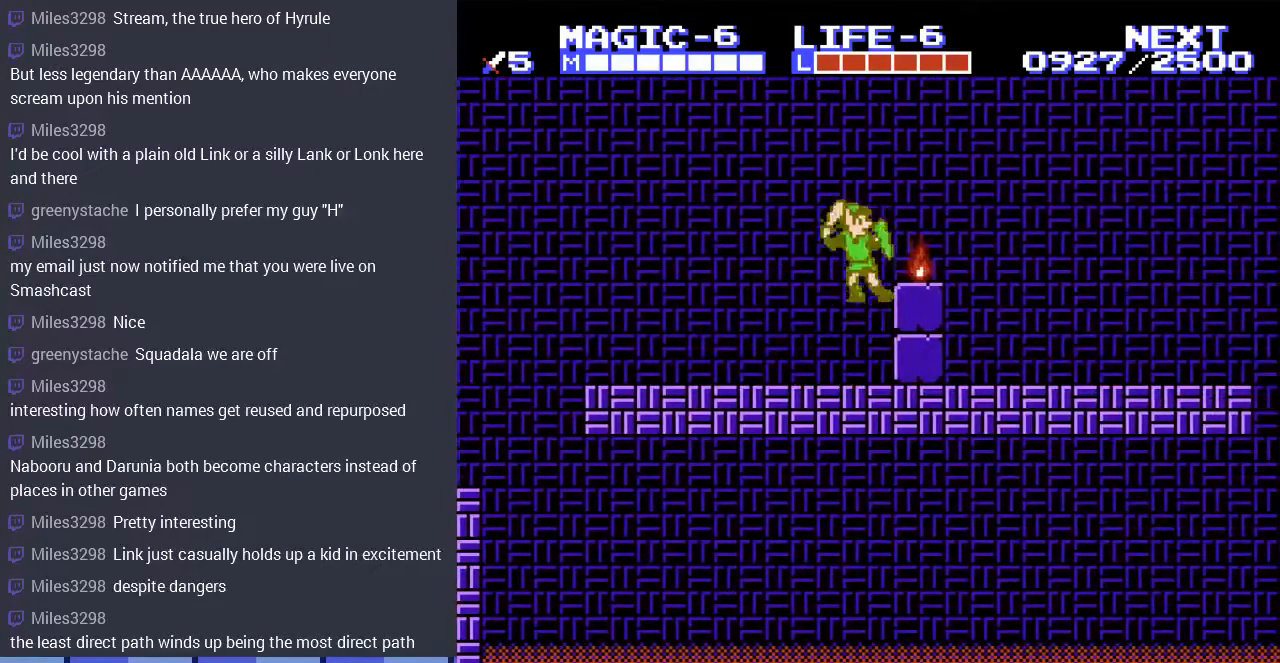
{"buttons": [], "events": [[133, "B", "up"]]}
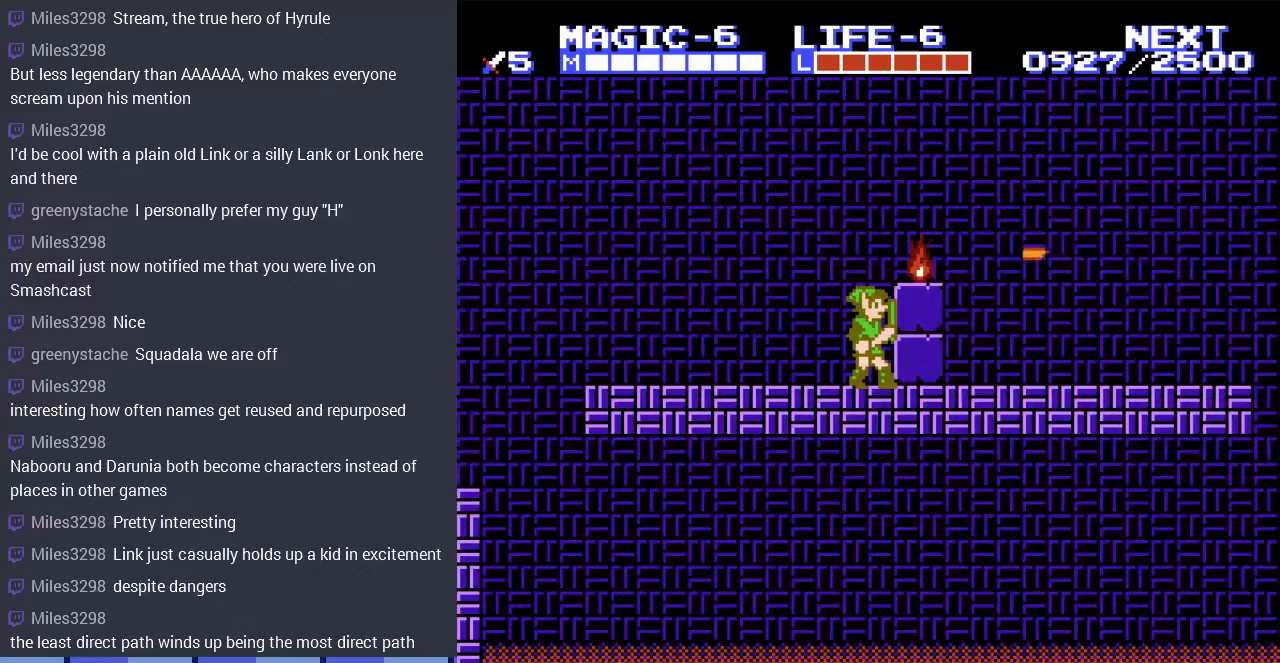
{"buttons": [], "events": [[333, "B", "down"], [467, "B", "up"]]}
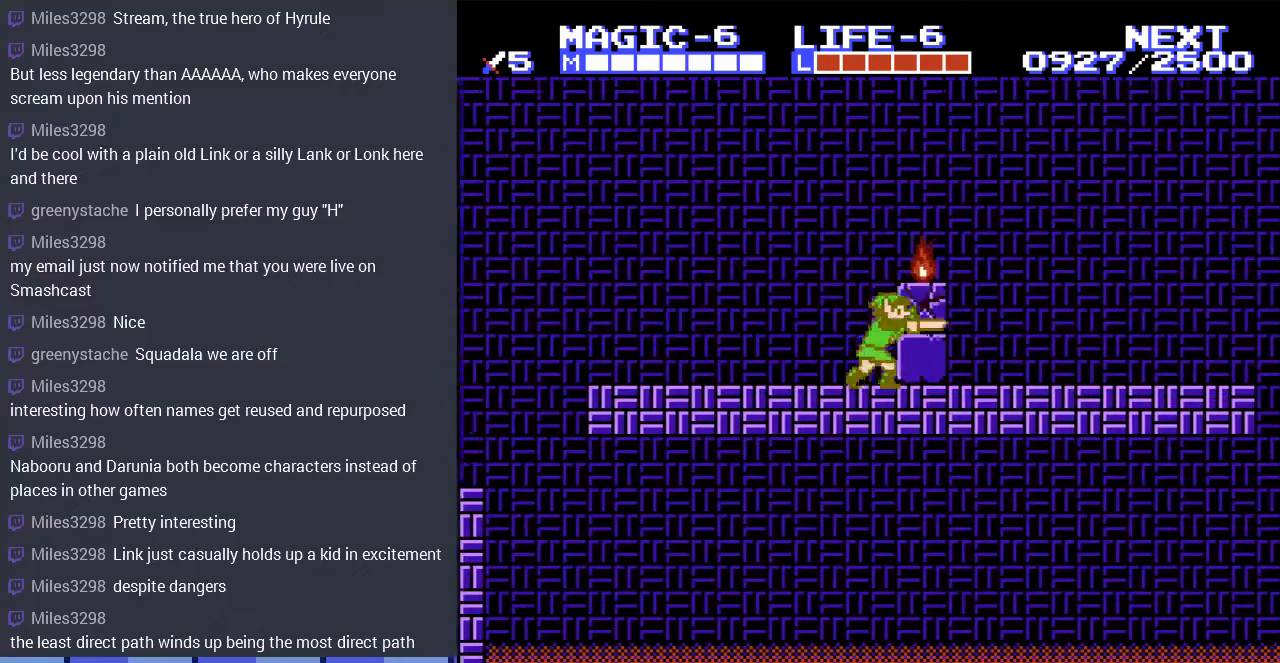
{"buttons": ["B", "DPAD_DOWN"], "events": [[333, "DPAD_DOWN", "down"], [400, "B", "down"]]}
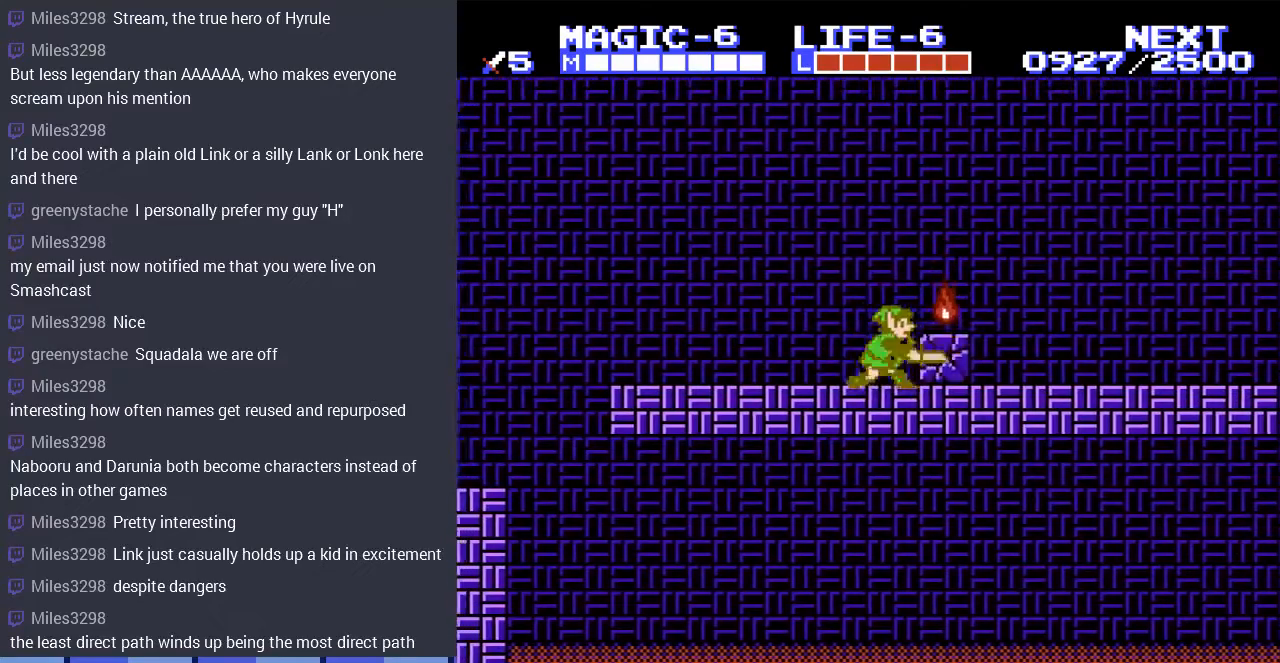
{"buttons": ["A", "DPAD_RIGHT"], "events": [[33, "B", "up"], [33, "DPAD_DOWN", "up"], [267, "DPAD_RIGHT", "down"], [433, "A", "down"]]}
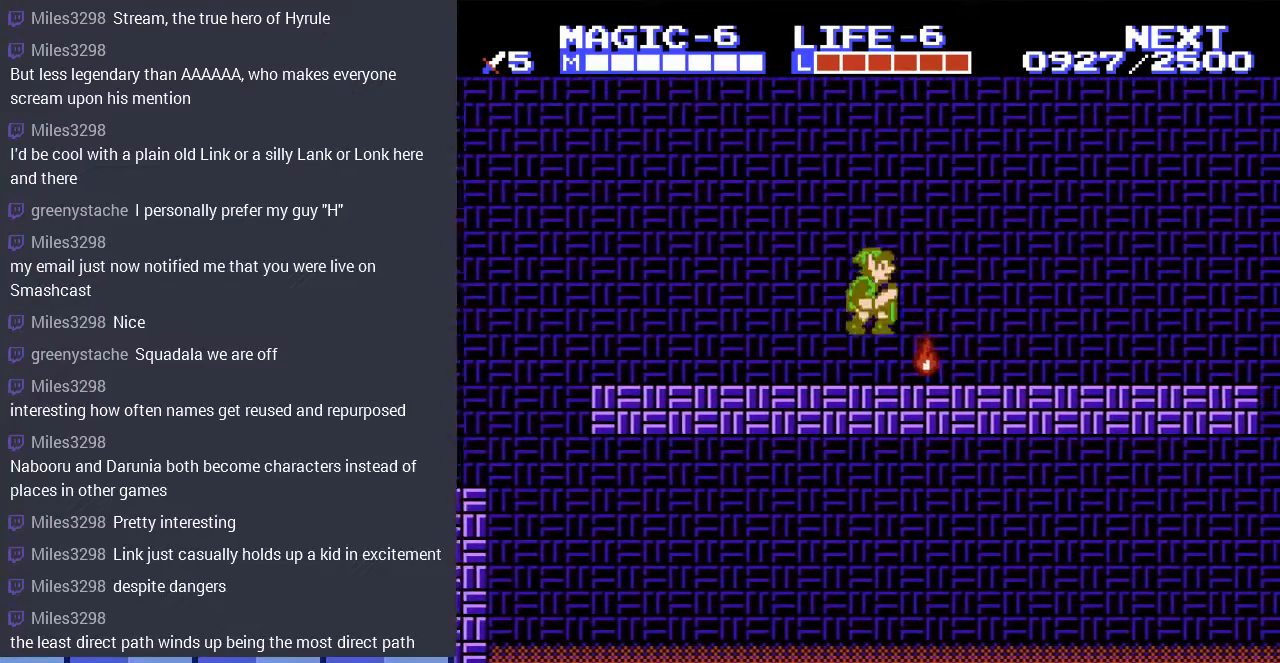
{"buttons": ["DPAD_RIGHT"], "events": [[267, "A", "up"]]}